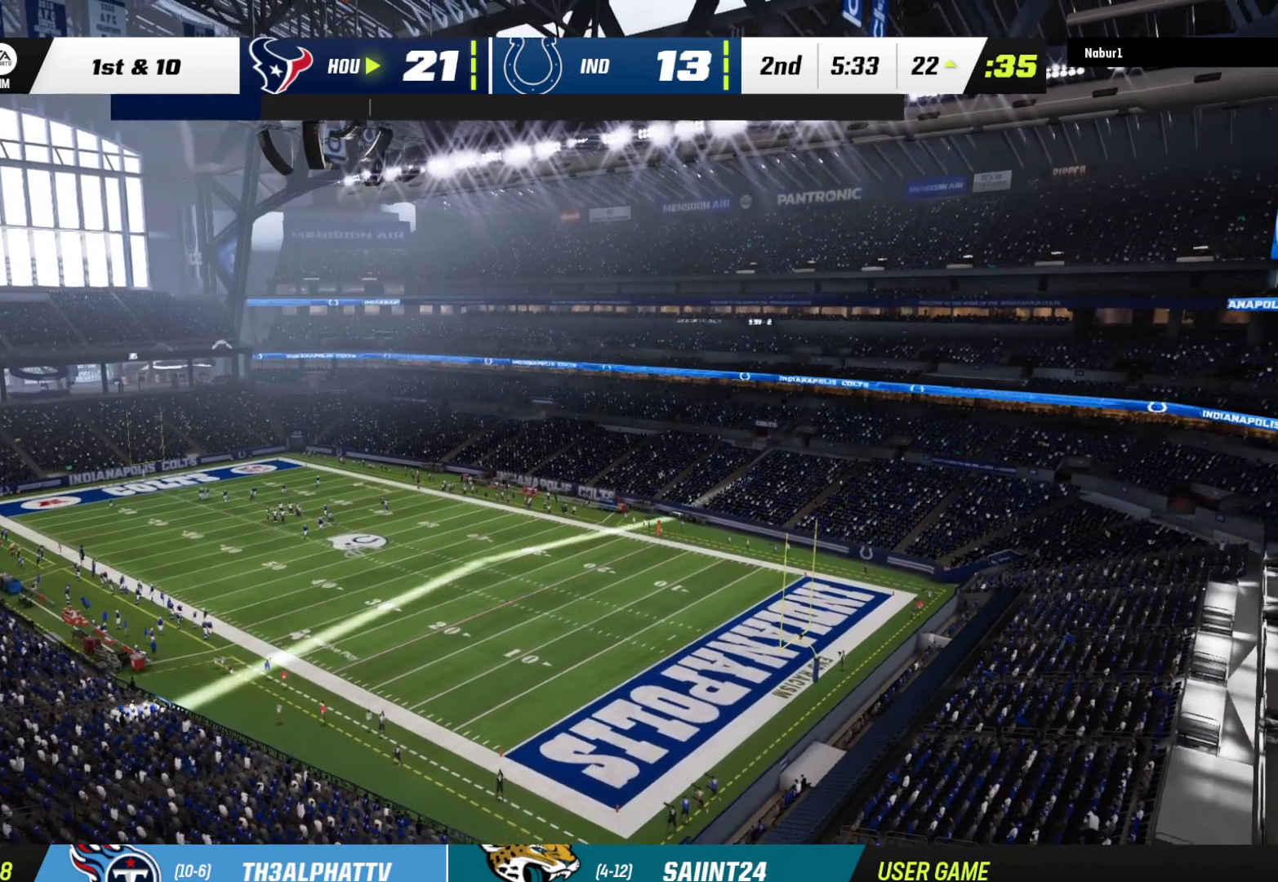
Gameplay with a controller (Xbox layout); each line is a JSON object with the inputs held at the frame after it. "events" lists button and stick changes between this image and that frame as [ms after this image, input, new state], when the widget could be followed in between.
{"buttons": [], "left_stick": "center", "right_stick": "center", "events": [[67, "A", "up"], [167, "A", "down"], [267, "A", "up"], [367, "A", "down"], [467, "A", "up"]]}
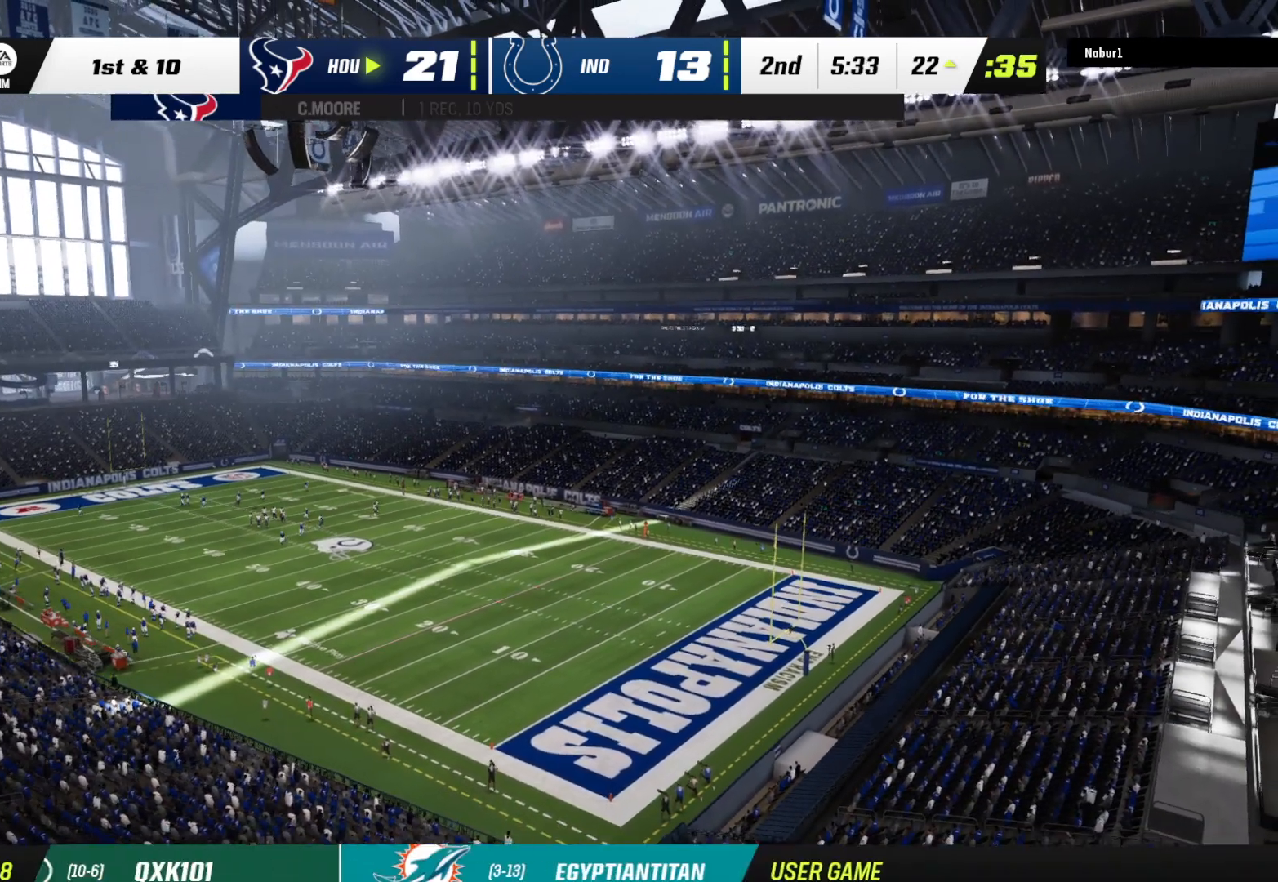
{"buttons": ["A"], "left_stick": "center", "right_stick": "center", "events": [[67, "A", "down"], [167, "A", "up"], [233, "A", "down"], [333, "A", "up"], [433, "A", "down"]]}
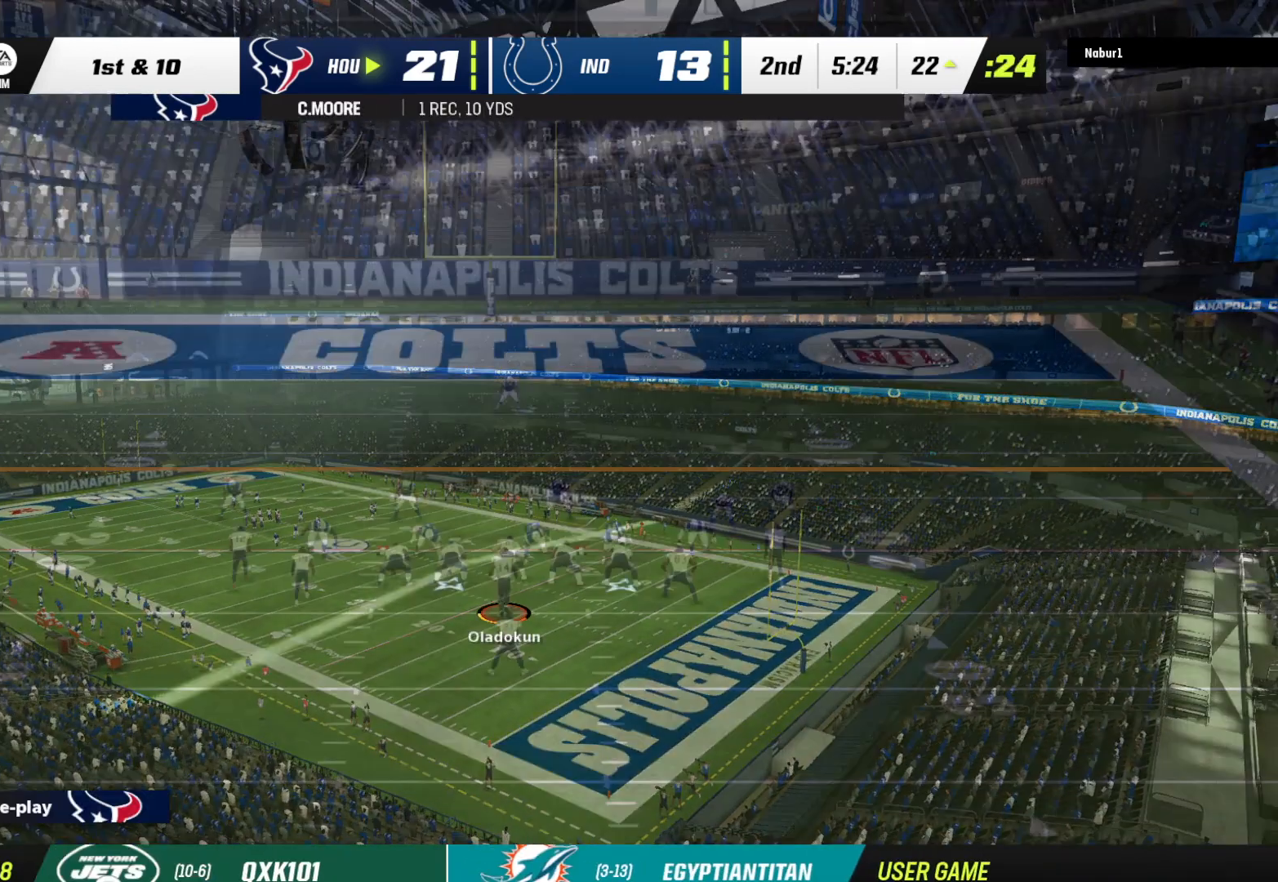
{"buttons": [], "left_stick": "center", "right_stick": "center", "events": [[67, "A", "up"], [167, "A", "down"], [300, "A", "up"], [367, "A", "down"], [467, "A", "up"]]}
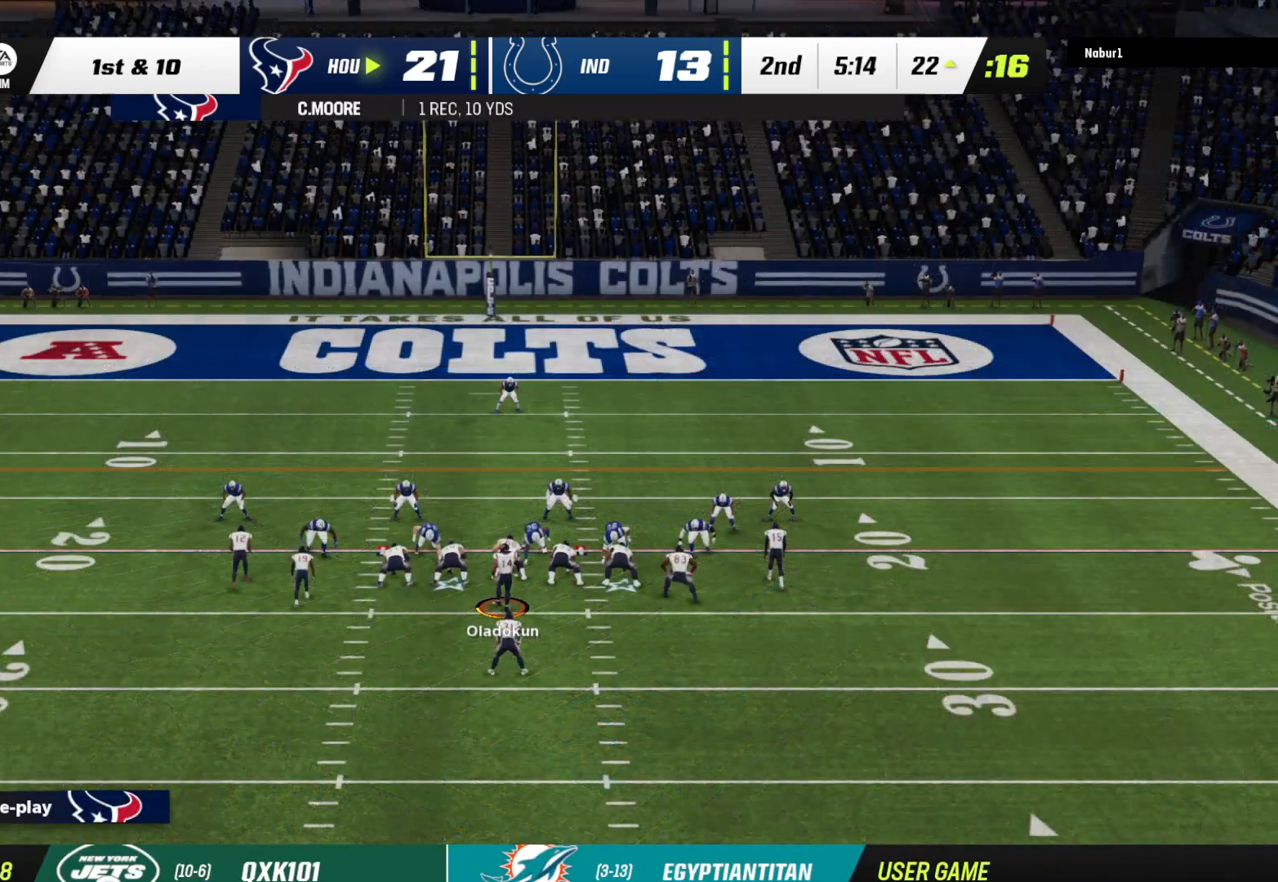
{"buttons": [], "left_stick": "center", "right_stick": "center", "events": []}
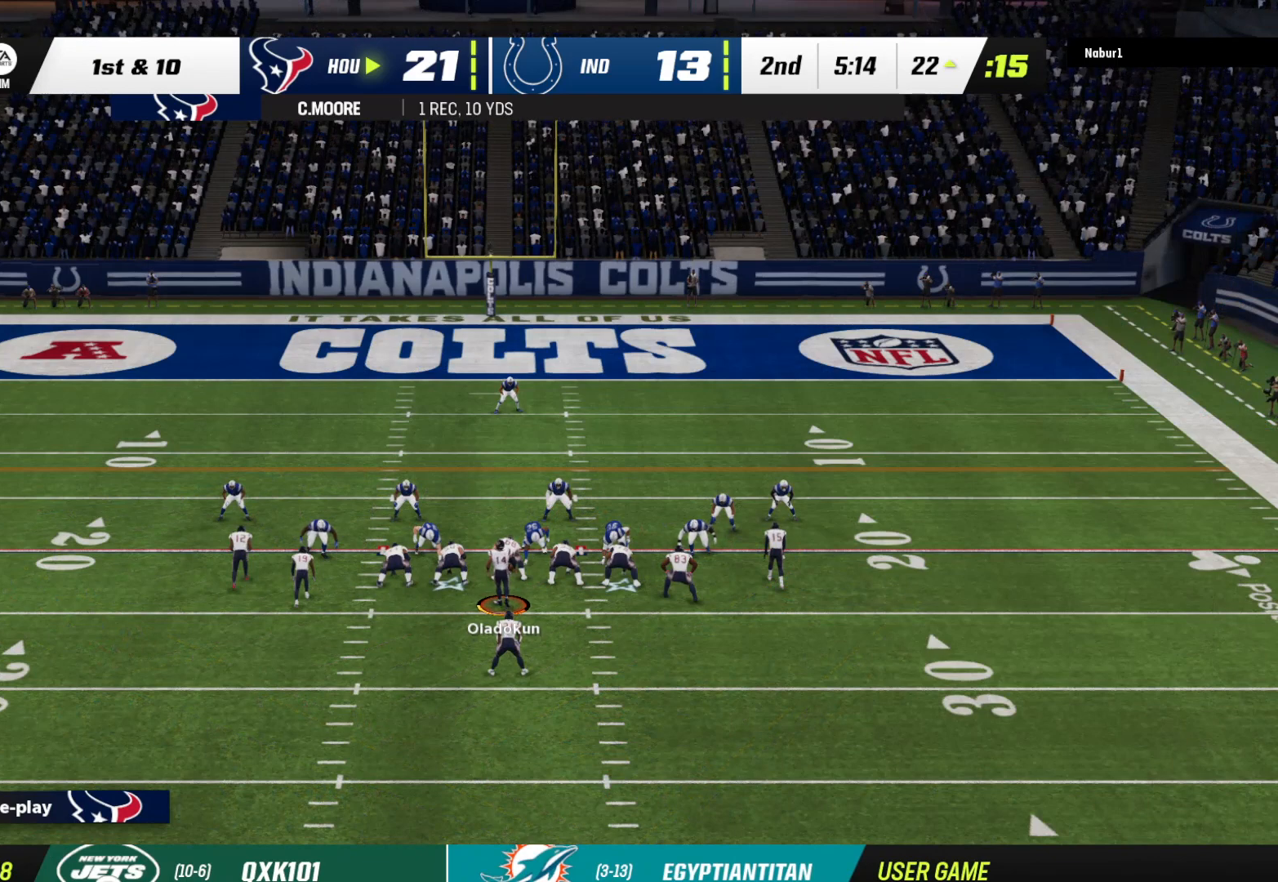
{"buttons": [], "left_stick": "center", "right_stick": "center", "events": []}
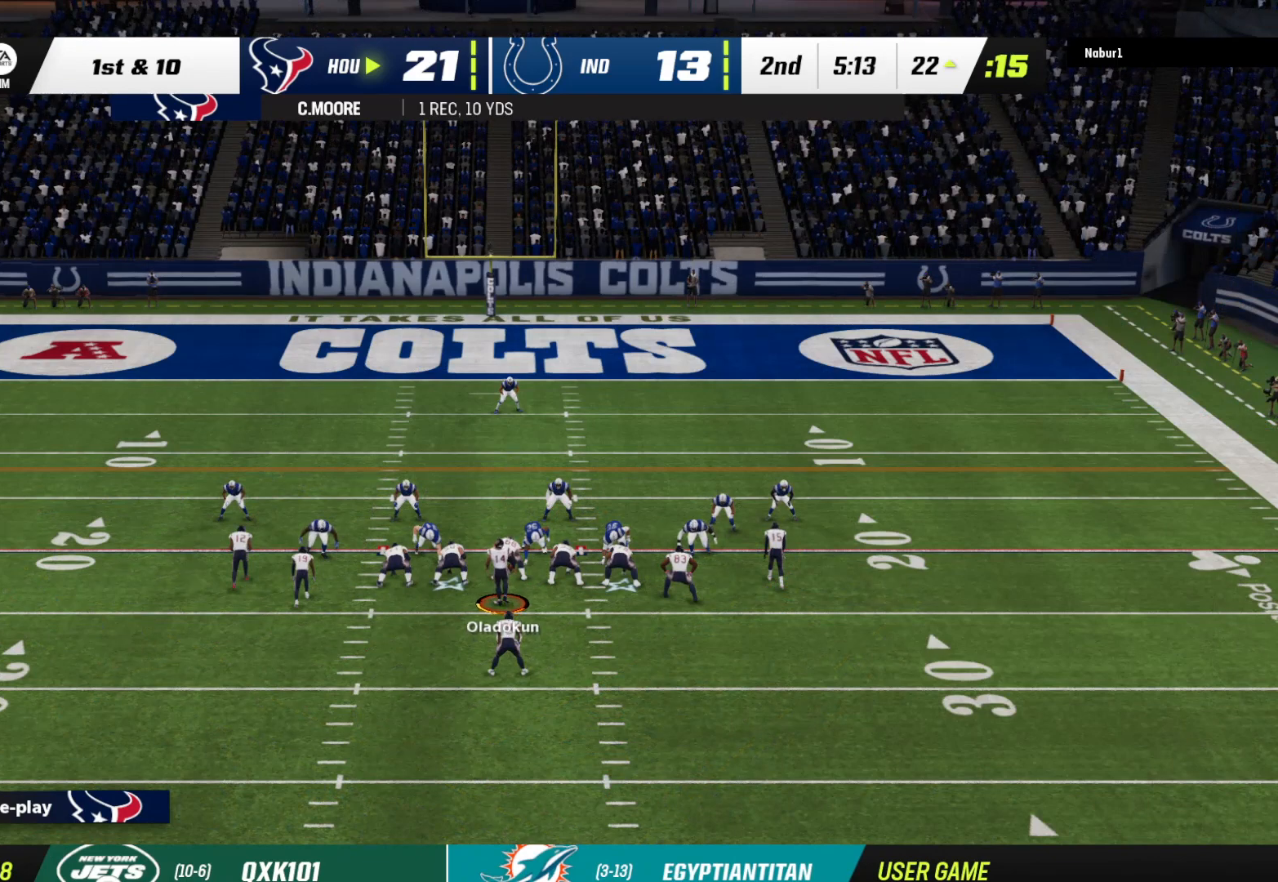
{"buttons": [], "left_stick": "center", "right_stick": "center", "events": []}
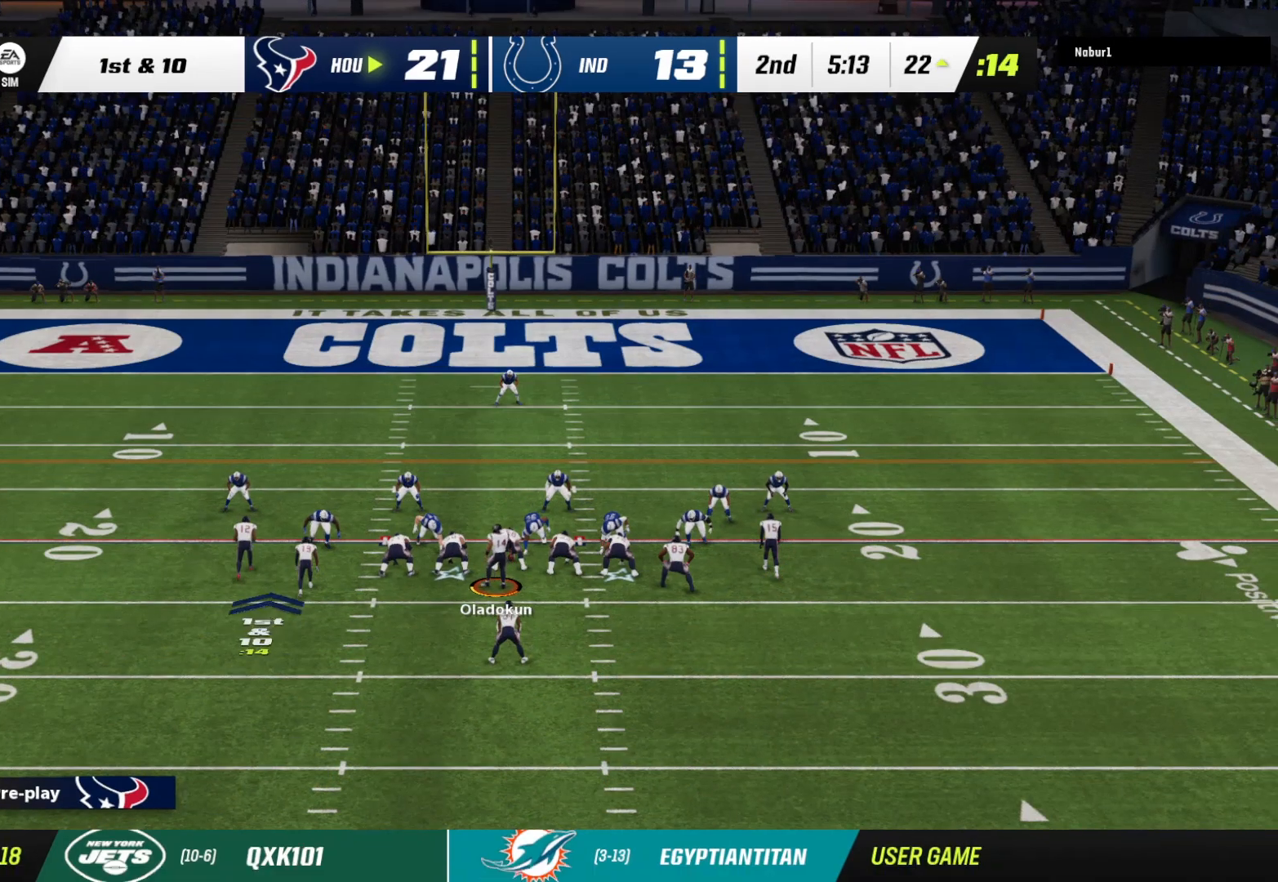
{"buttons": [], "left_stick": "center", "right_stick": "center", "events": []}
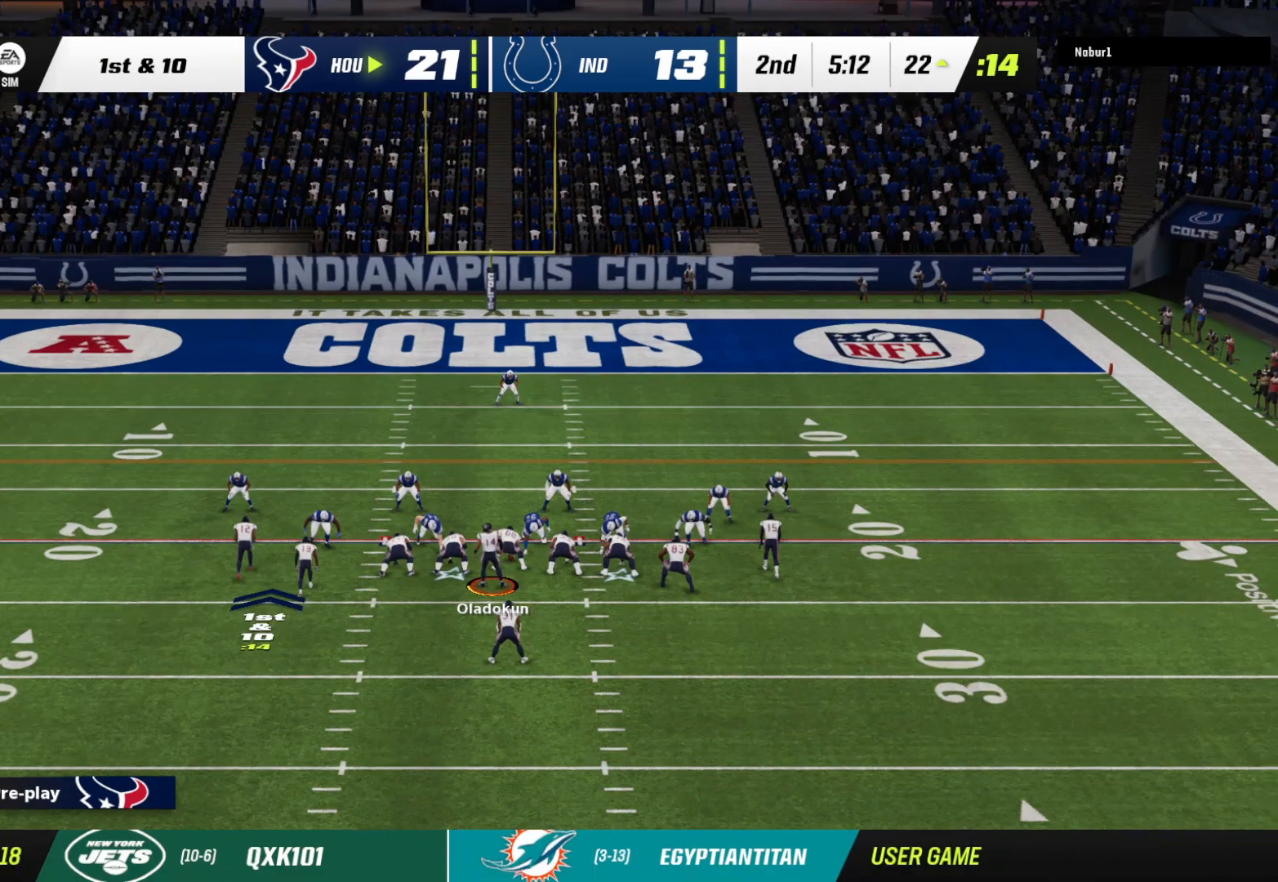
{"buttons": [], "left_stick": "center", "right_stick": "center", "events": []}
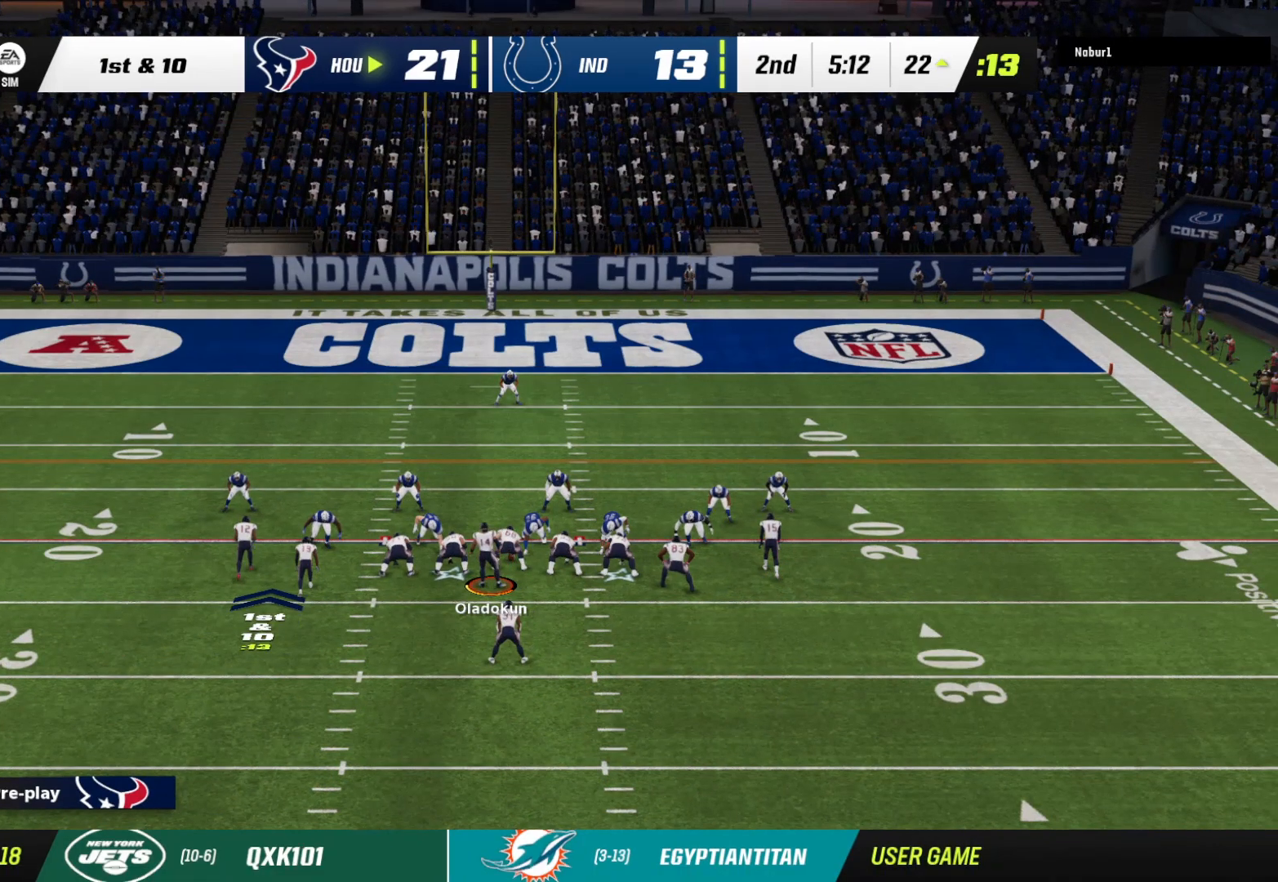
{"buttons": ["A"], "left_stick": "center", "right_stick": "center", "events": [[400, "A", "down"]]}
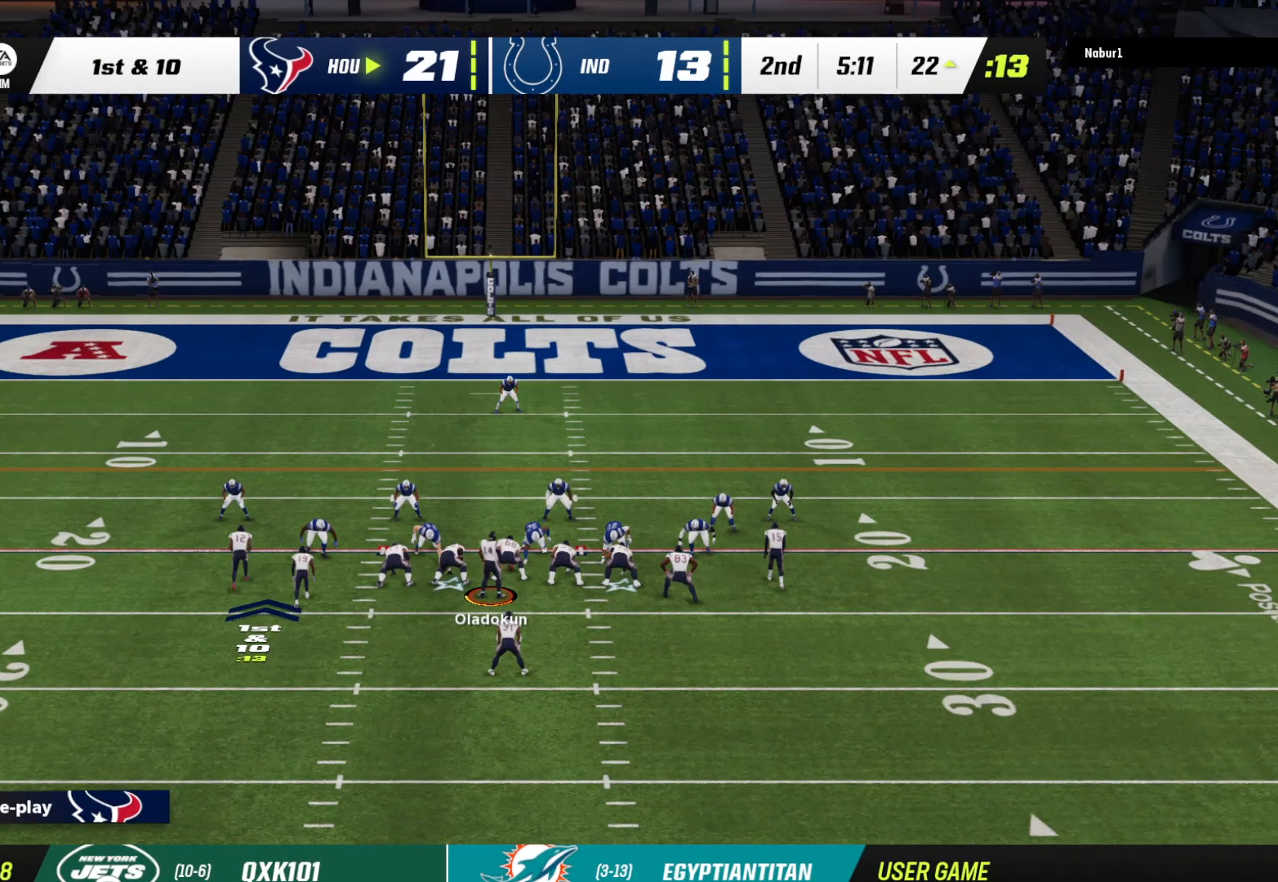
{"buttons": ["R2"], "left_stick": "center", "right_stick": "center", "events": [[100, "A", "up"], [300, "R2", "down"]]}
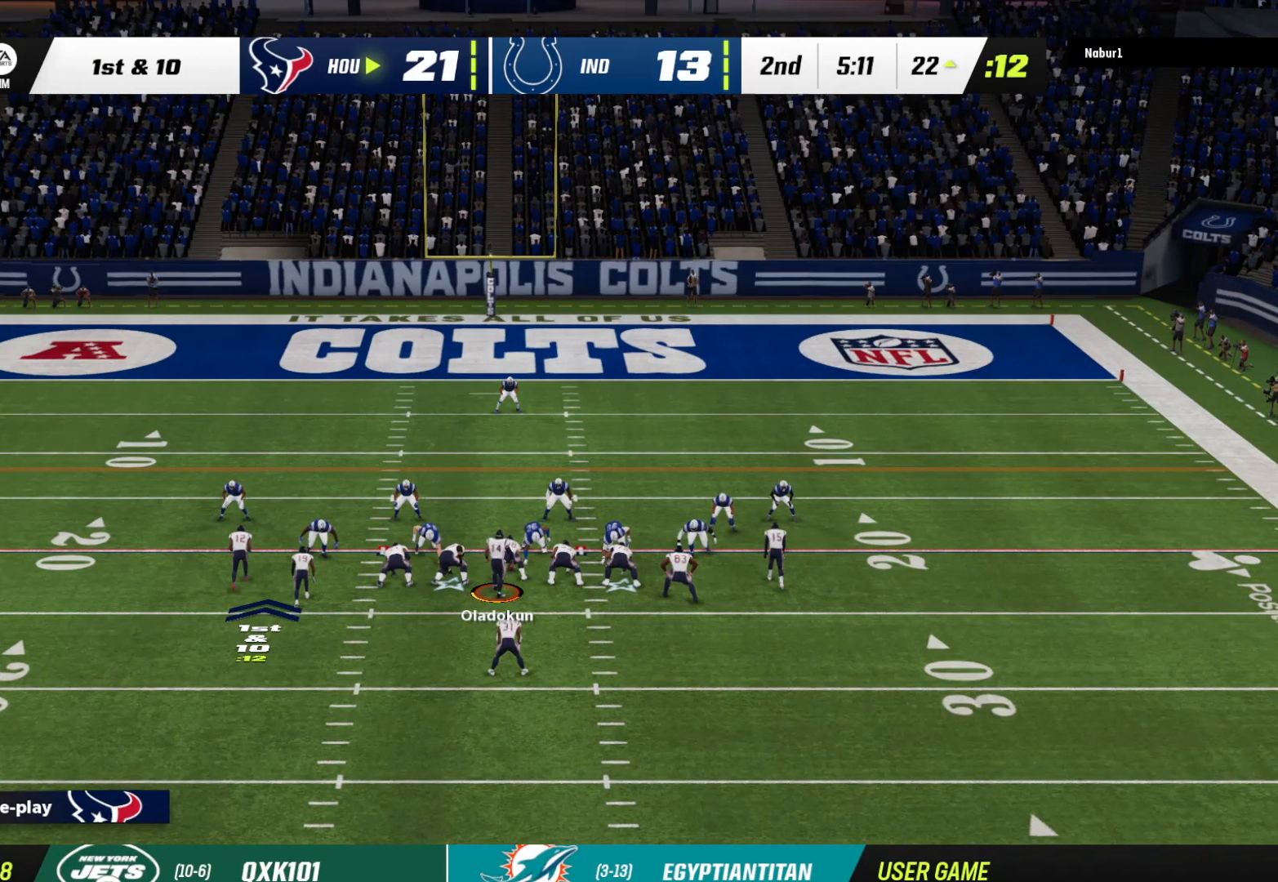
{"buttons": ["R2"], "left_stick": "center", "right_stick": "center", "events": []}
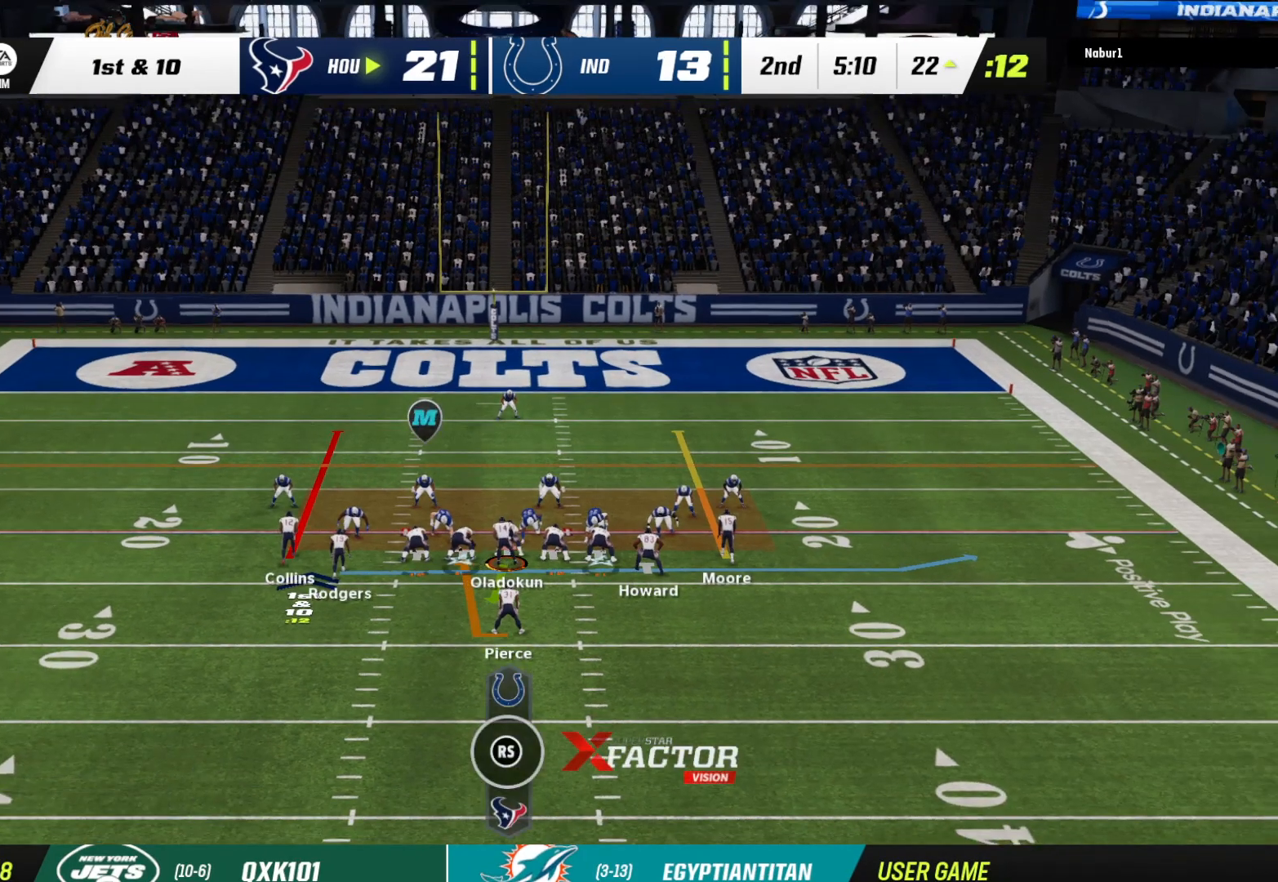
{"buttons": ["A"], "left_stick": "up", "right_stick": "center", "events": [[167, "left_stick", "up"], [300, "R2", "up"], [467, "A", "down"]]}
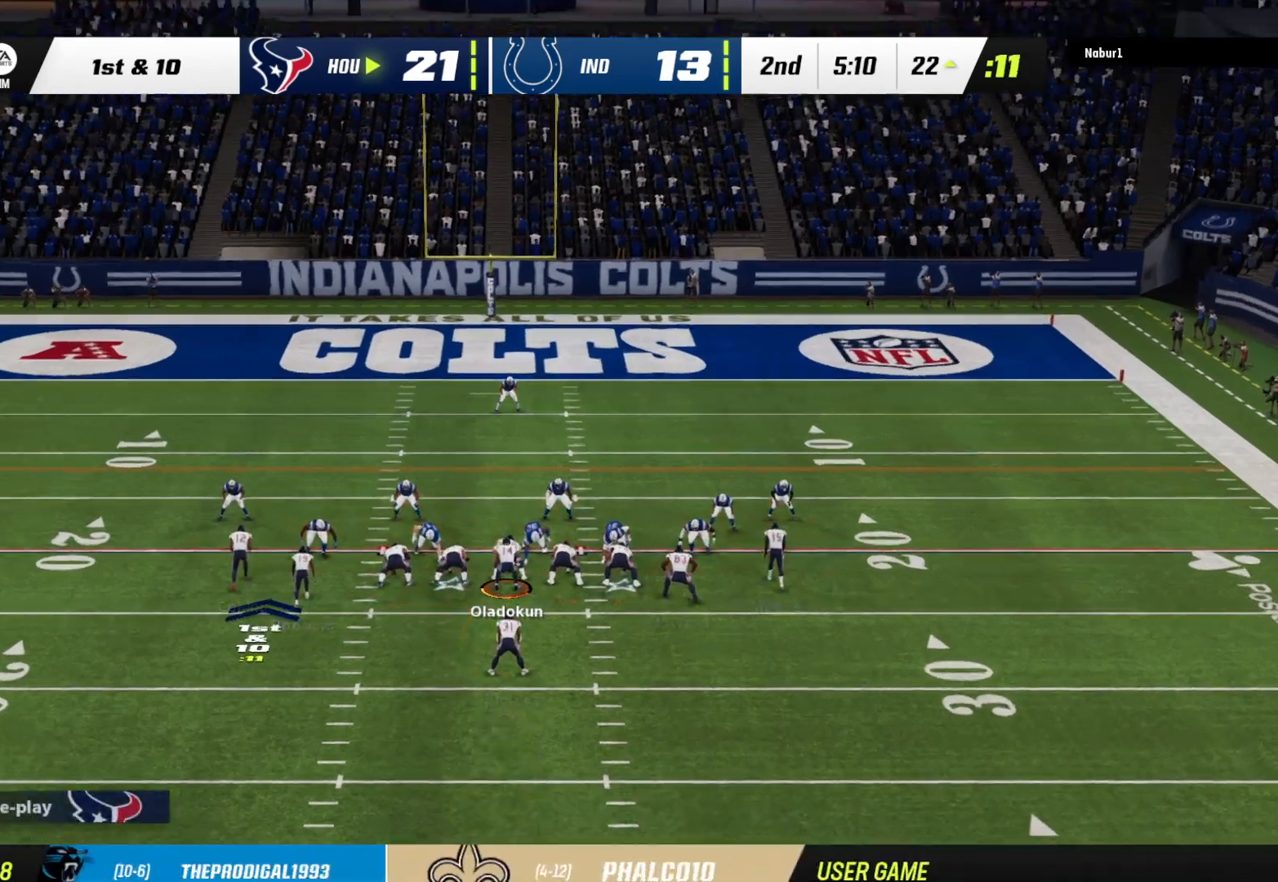
{"buttons": [], "left_stick": "up", "right_stick": "center", "events": [[67, "A", "up"], [100, "A", "down"], [233, "A", "up"], [333, "A", "down"], [433, "A", "up"]]}
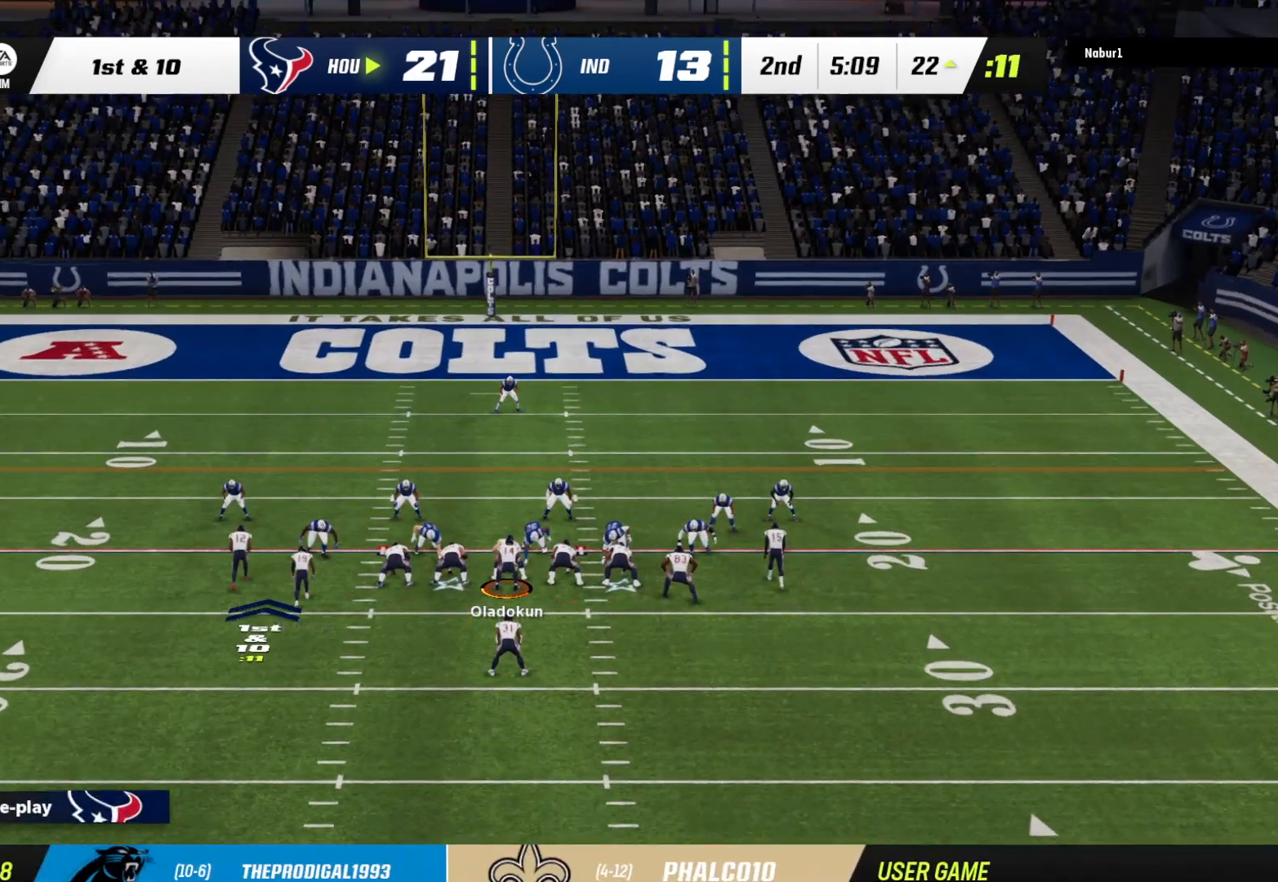
{"buttons": [], "left_stick": "center", "right_stick": "center", "events": [[33, "A", "down"], [100, "A", "up"], [367, "left_stick", "center"]]}
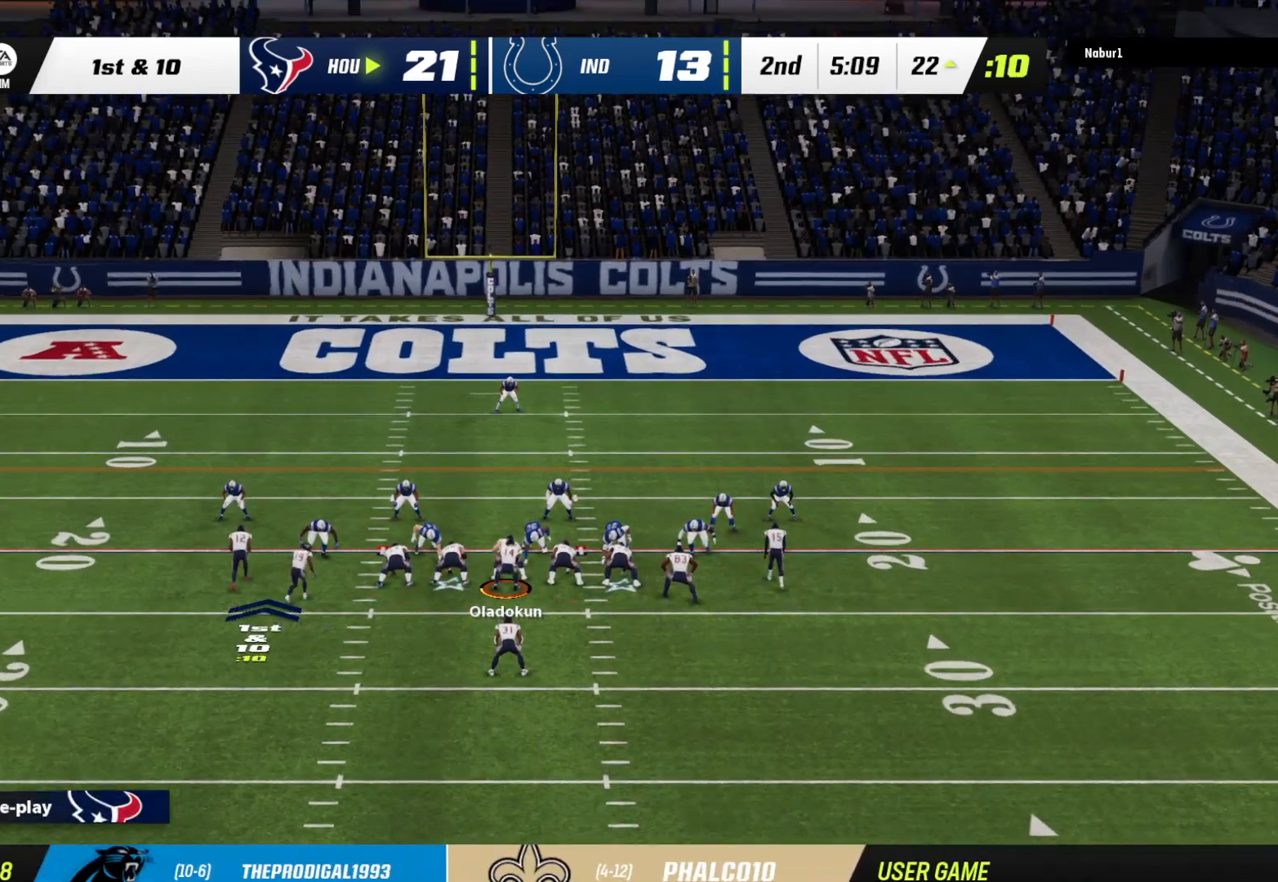
{"buttons": [], "left_stick": "right", "right_stick": "center", "events": [[100, "left_stick", "right"]]}
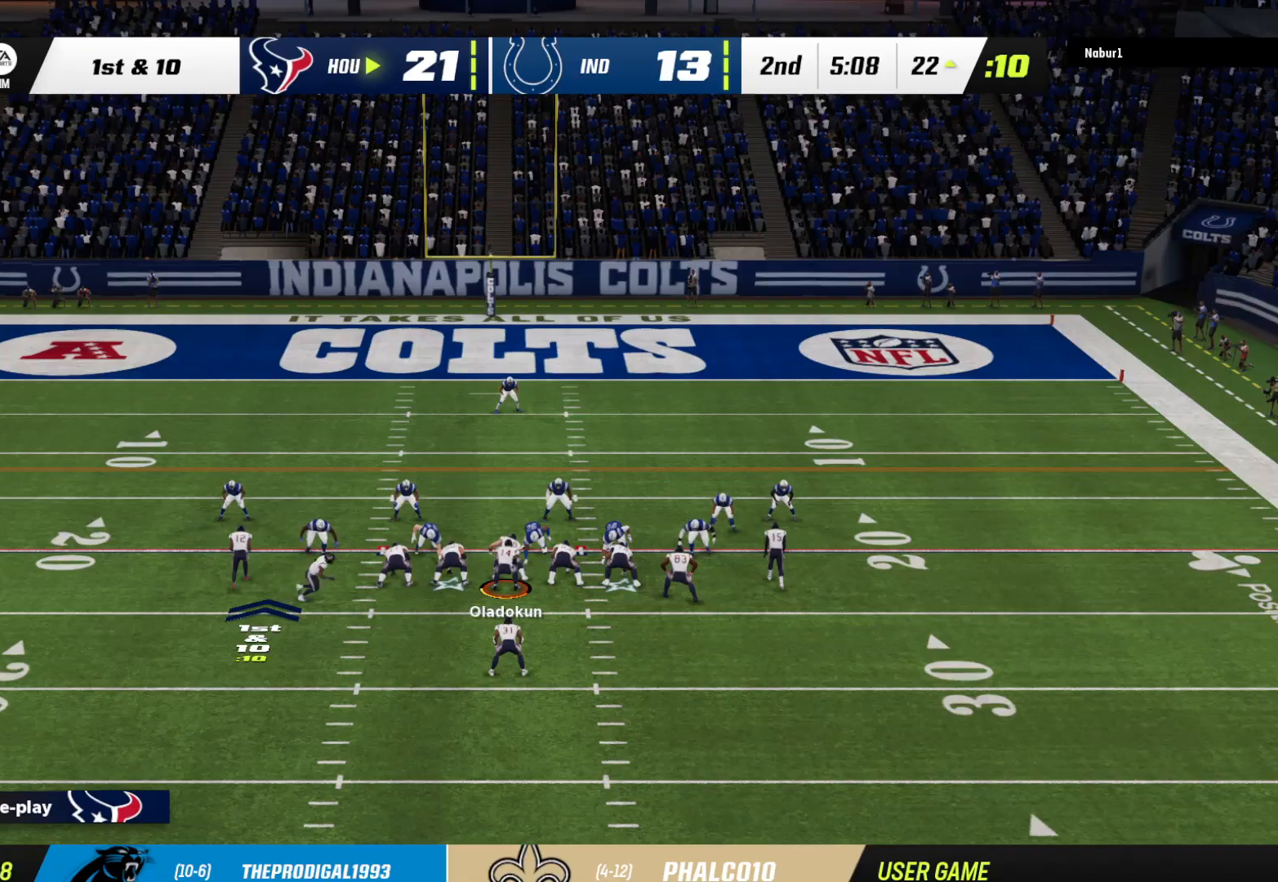
{"buttons": [], "left_stick": "right", "right_stick": "center", "events": []}
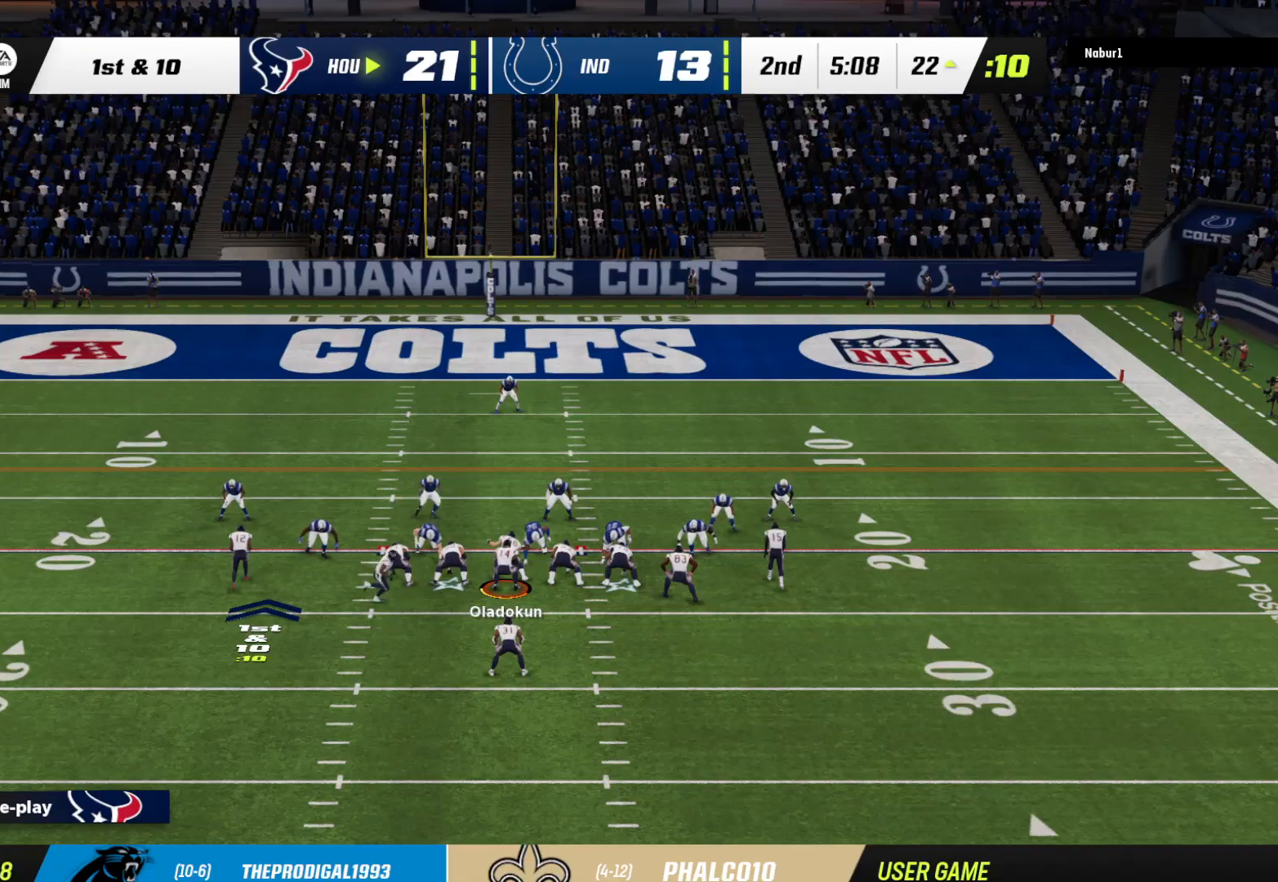
{"buttons": [], "left_stick": "right", "right_stick": "center", "events": []}
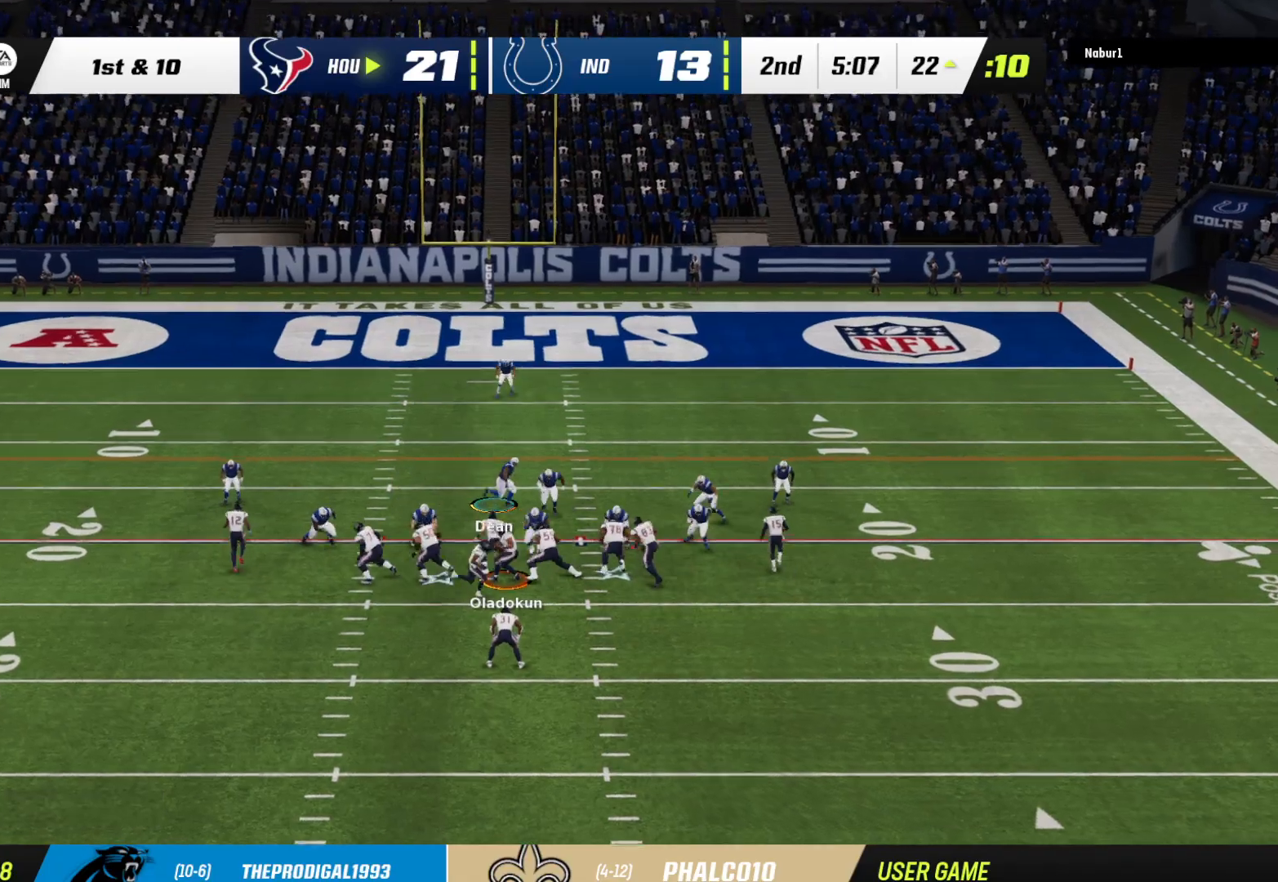
{"buttons": ["R2", "L3"], "left_stick": "up", "right_stick": "center", "events": [[367, "left_stick", "up-right"], [467, "R2", "down"], [500, "L3", "down"], [500, "left_stick", "up"]]}
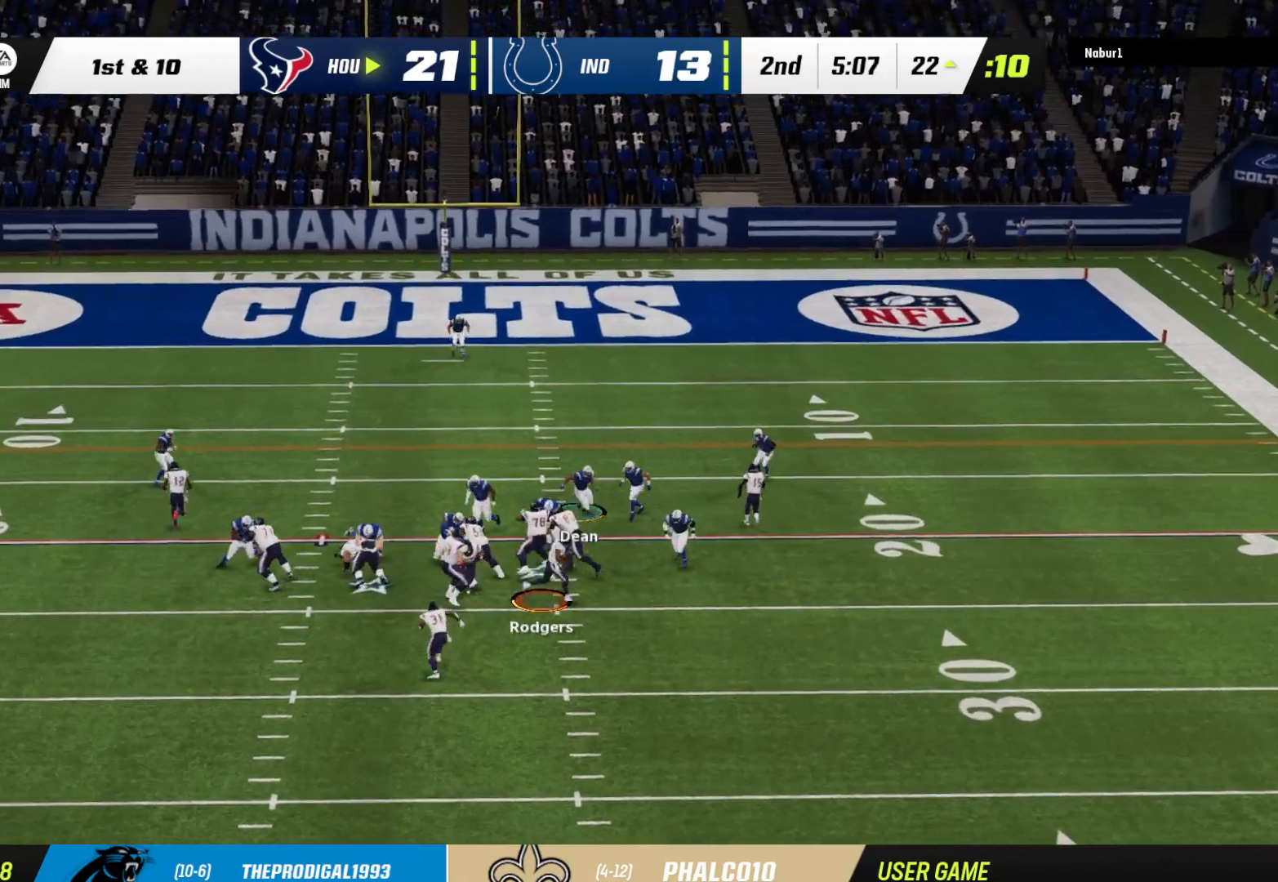
{"buttons": ["R2", "L3"], "left_stick": "up-left", "right_stick": "up", "events": [[200, "right_stick", "up-left"], [500, "left_stick", "up-left"], [500, "right_stick", "up"]]}
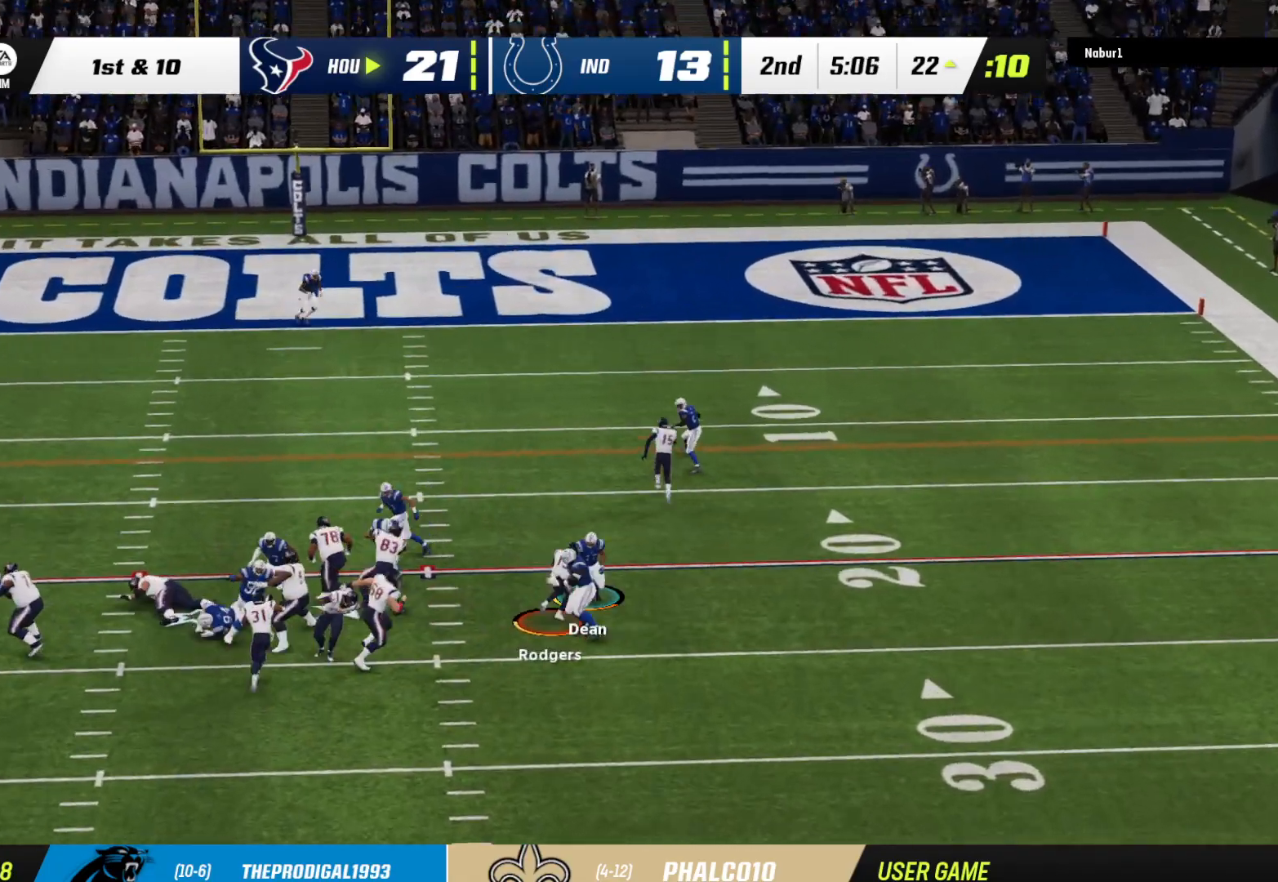
{"buttons": ["R2", "L3"], "left_stick": "up-left", "right_stick": "up", "events": []}
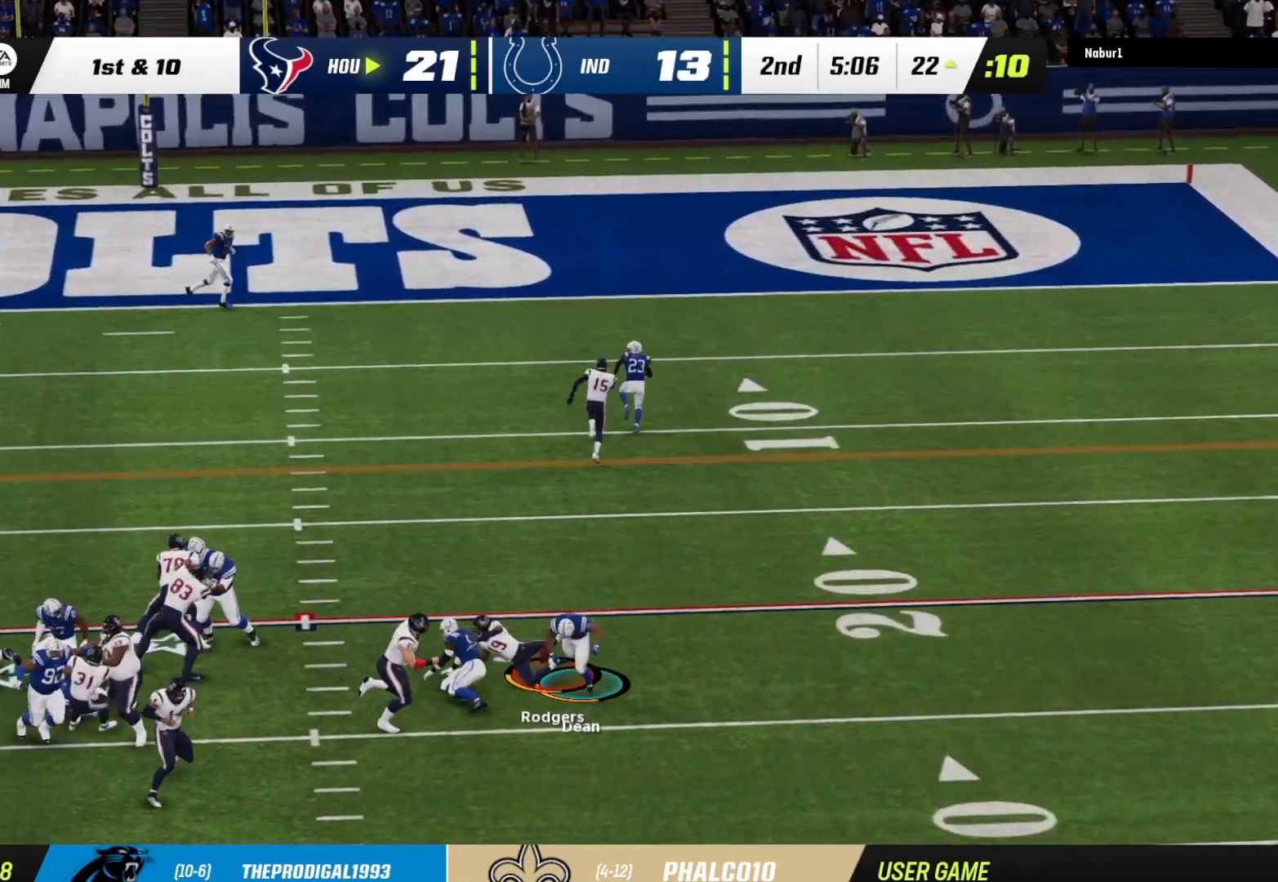
{"buttons": ["R2"], "left_stick": "up", "right_stick": "up", "events": [[400, "L3", "up"], [400, "left_stick", "up"]]}
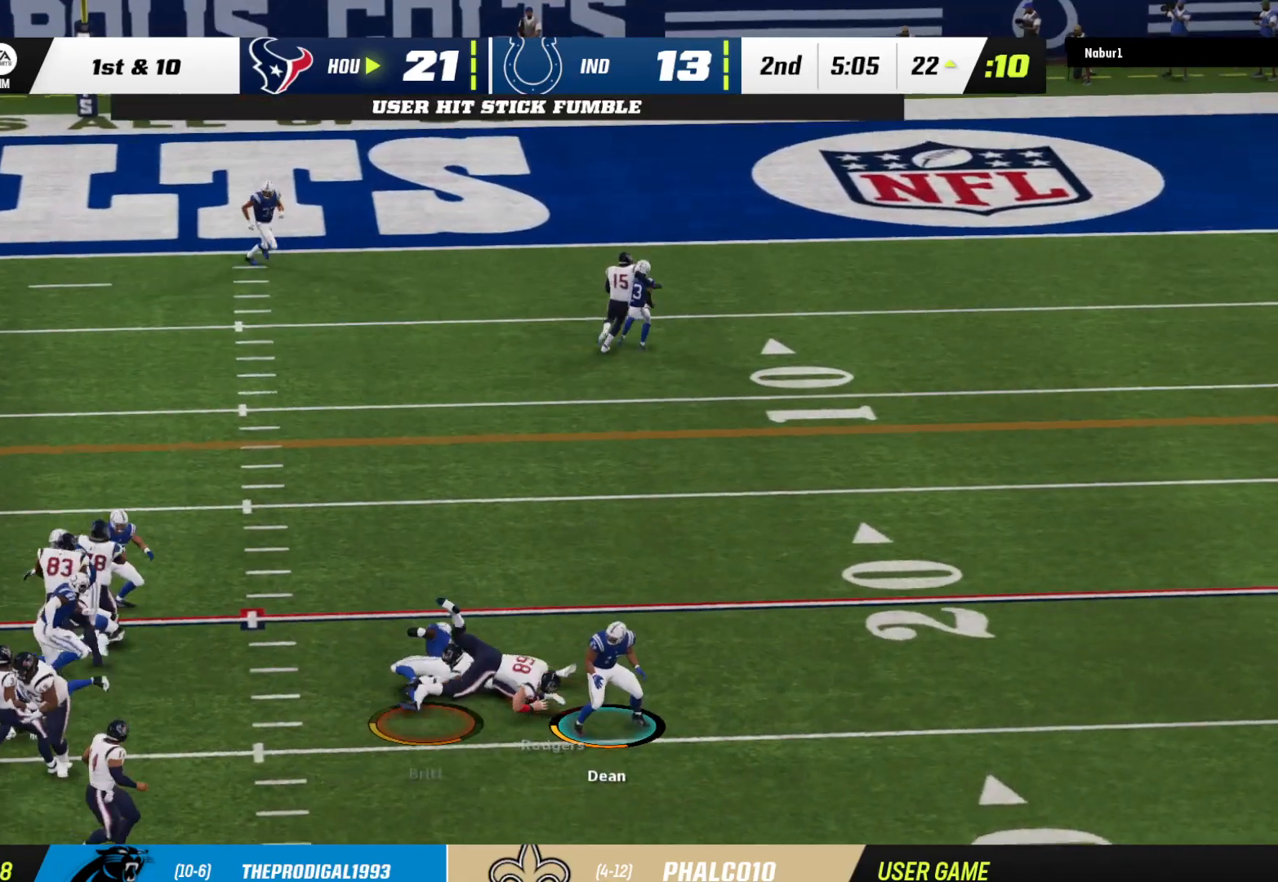
{"buttons": [], "left_stick": "up", "right_stick": "center", "events": [[200, "R2", "up"], [233, "right_stick", "center"]]}
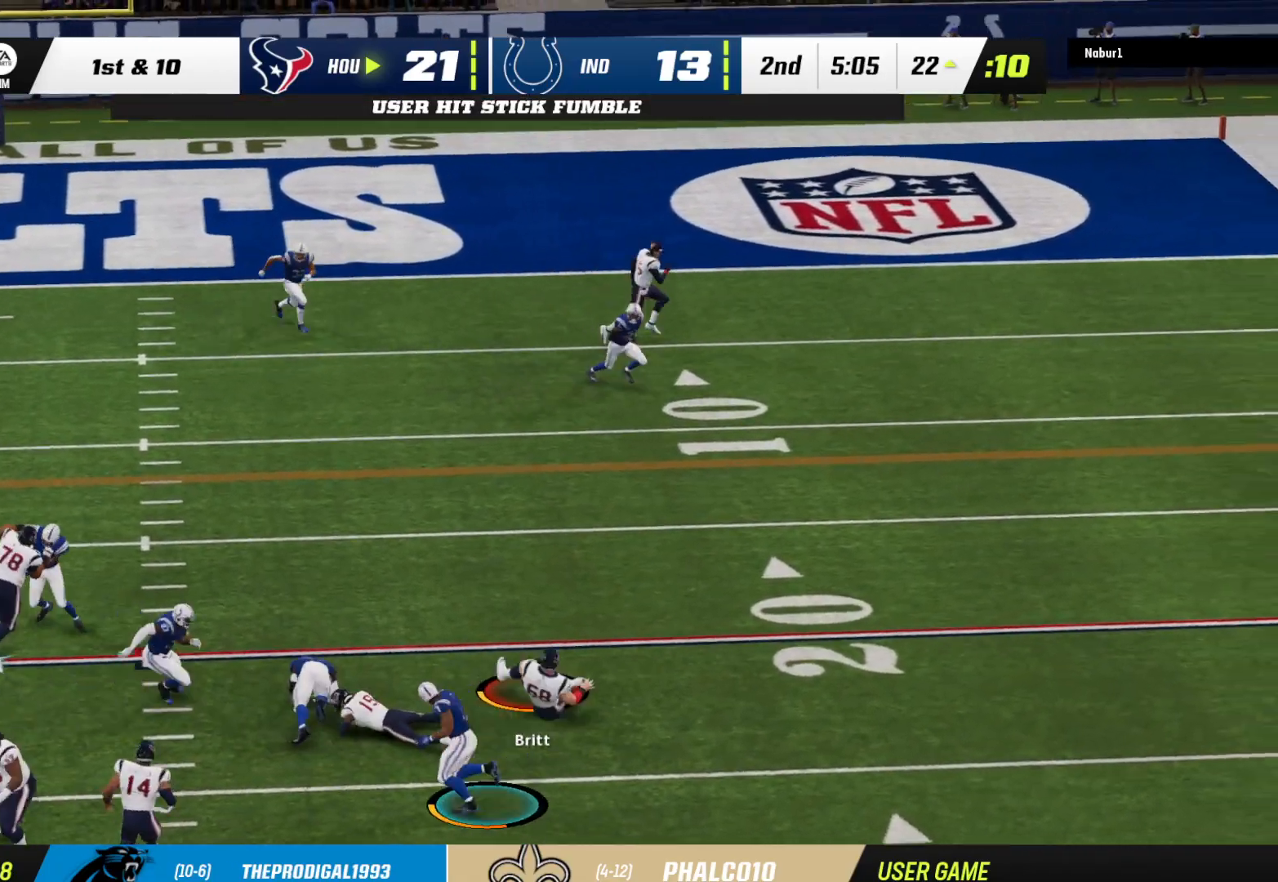
{"buttons": ["R2", "L3"], "left_stick": "up-right", "right_stick": "center", "events": [[200, "R2", "down"], [333, "L3", "down"], [333, "left_stick", "up-right"]]}
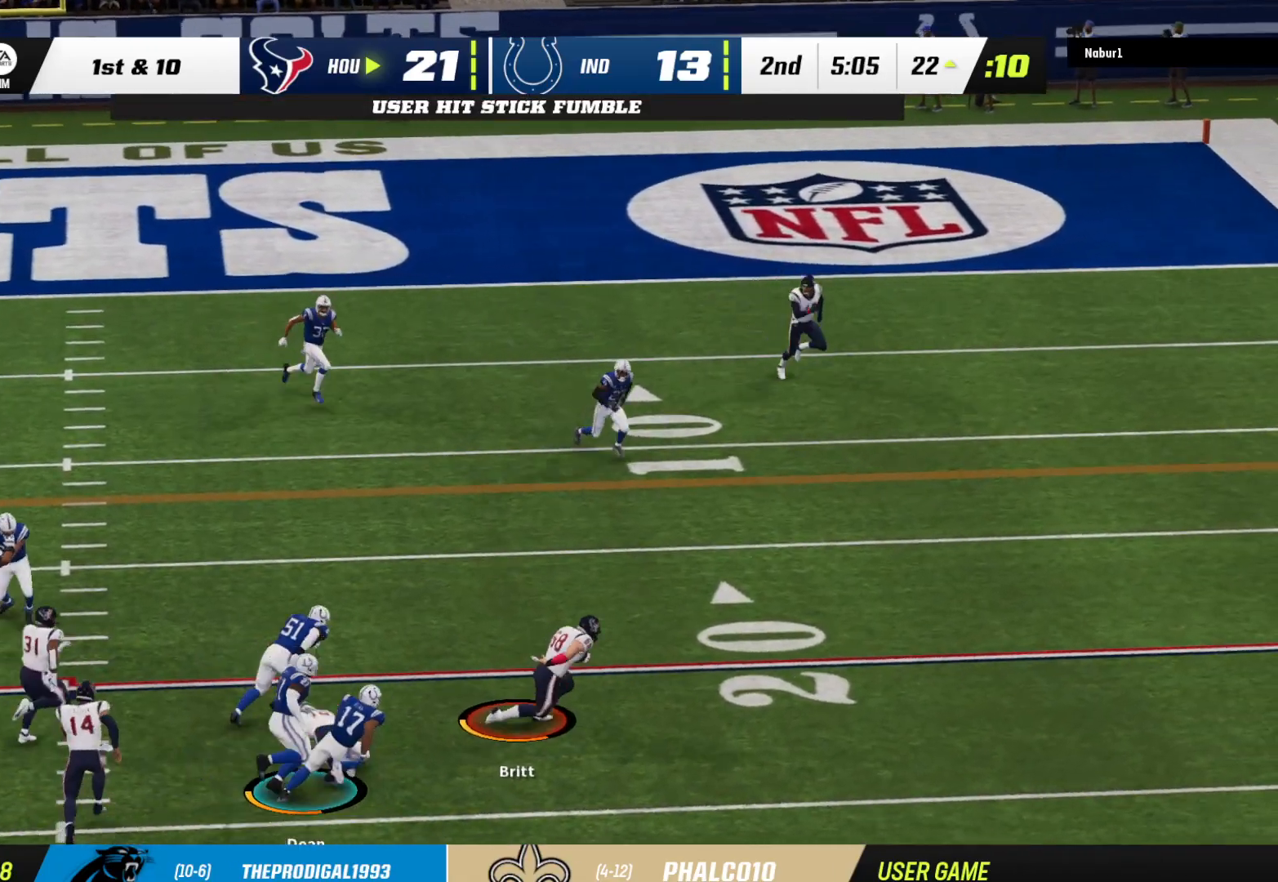
{"buttons": ["R2", "L3"], "left_stick": "up-right", "right_stick": "center", "events": [[200, "L3", "up"], [367, "L3", "down"]]}
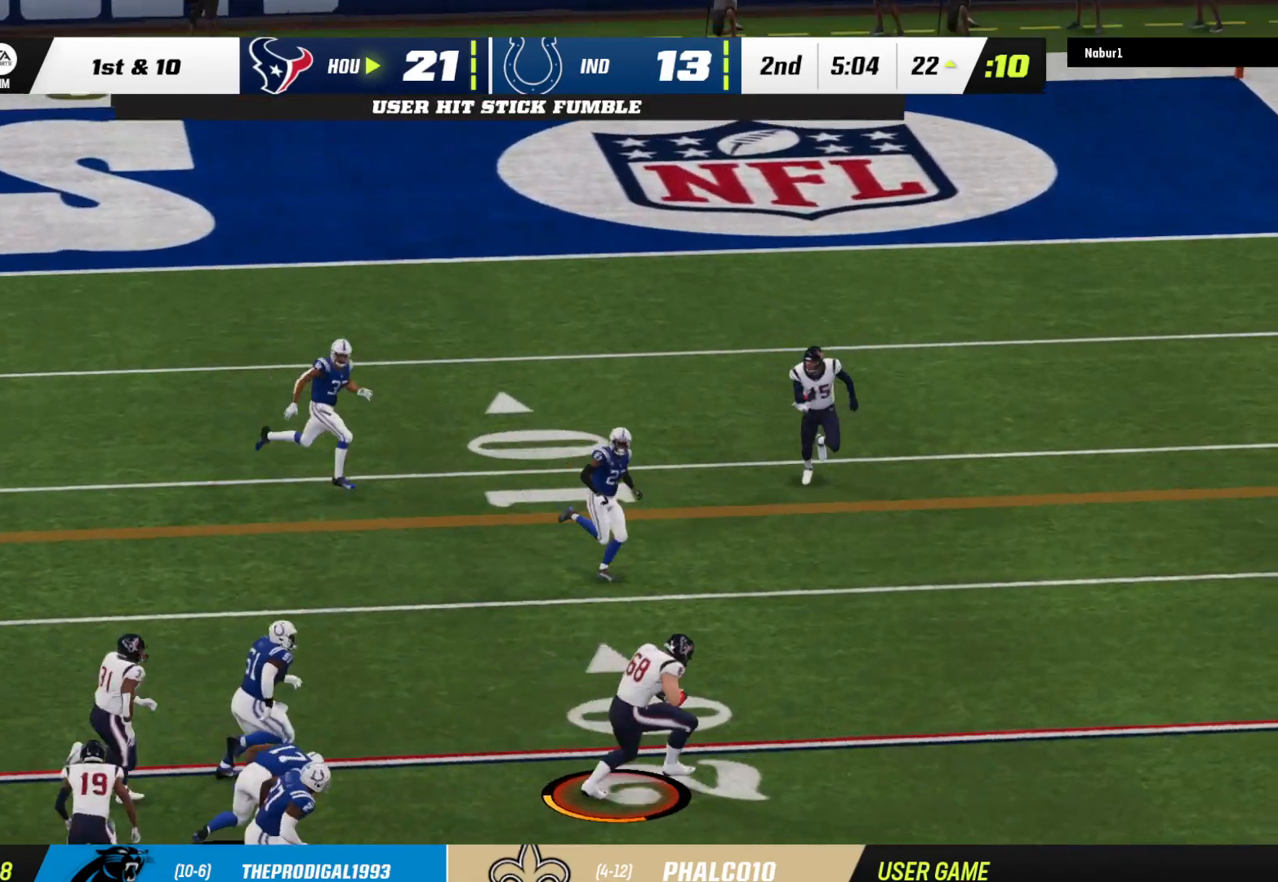
{"buttons": ["R2", "L3"], "left_stick": "up-right", "right_stick": "center", "events": [[167, "left_stick", "up"], [400, "left_stick", "up-right"]]}
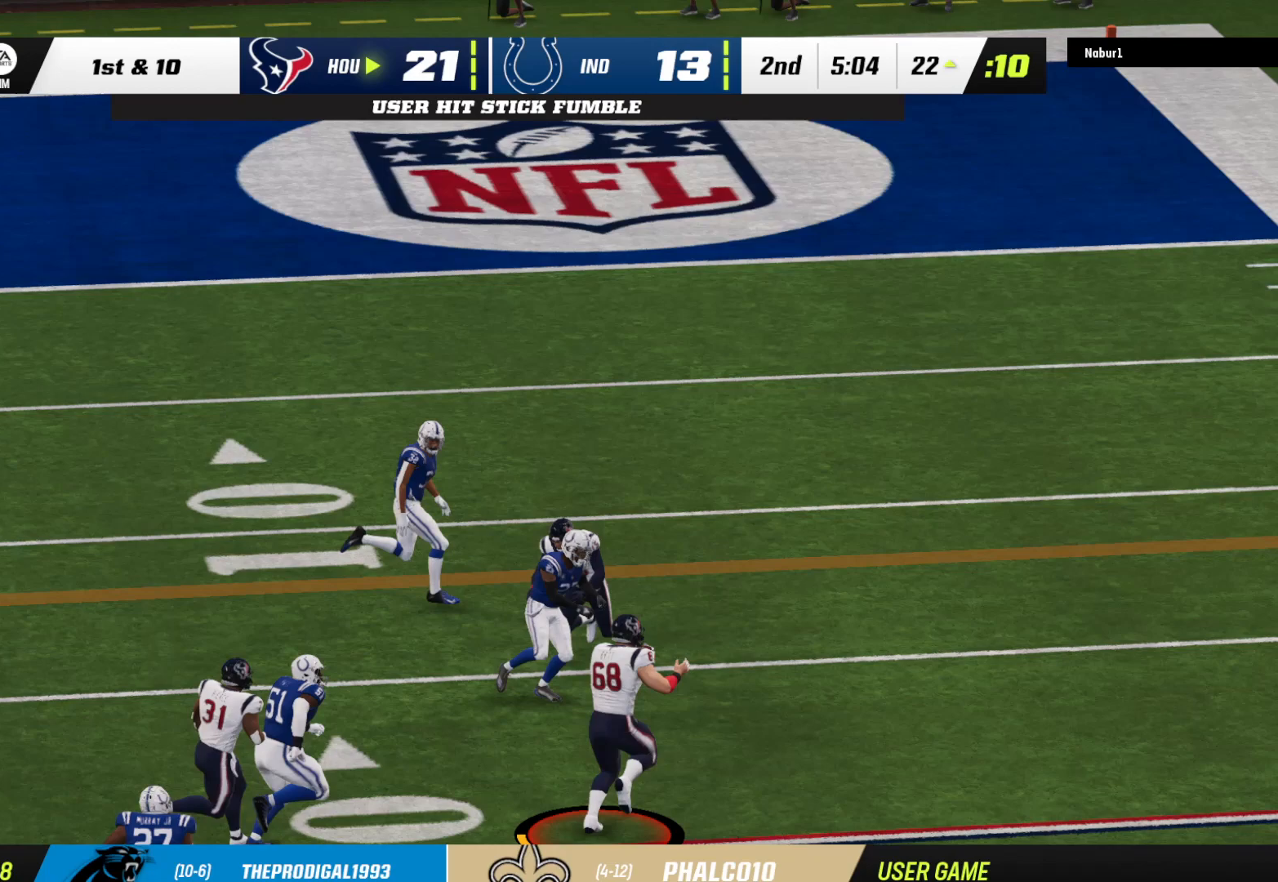
{"buttons": ["R2", "L3"], "left_stick": "up", "right_stick": "center", "events": [[467, "left_stick", "up"]]}
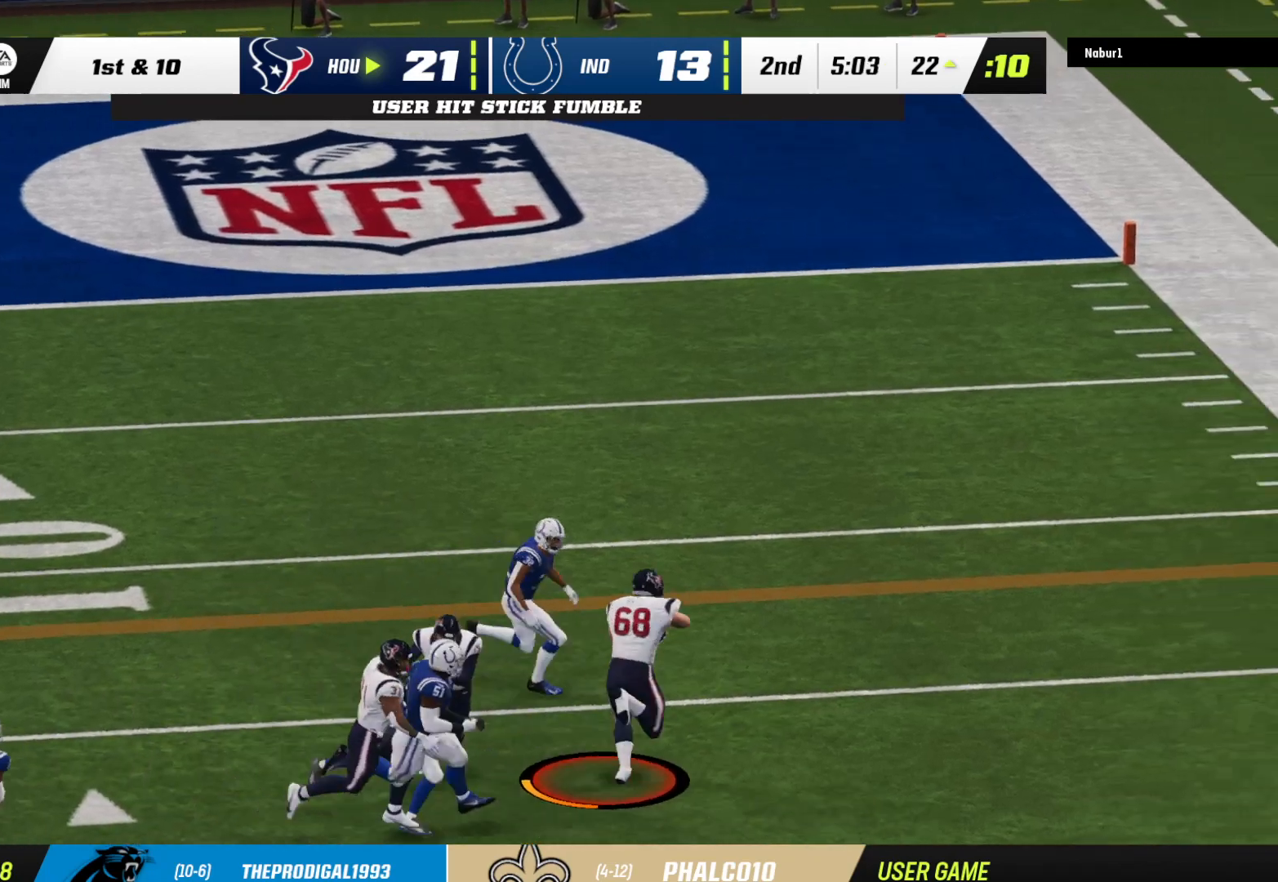
{"buttons": ["R2", "L3"], "left_stick": "up-left", "right_stick": "up", "events": [[33, "left_stick", "up-left"], [67, "right_stick", "up"]]}
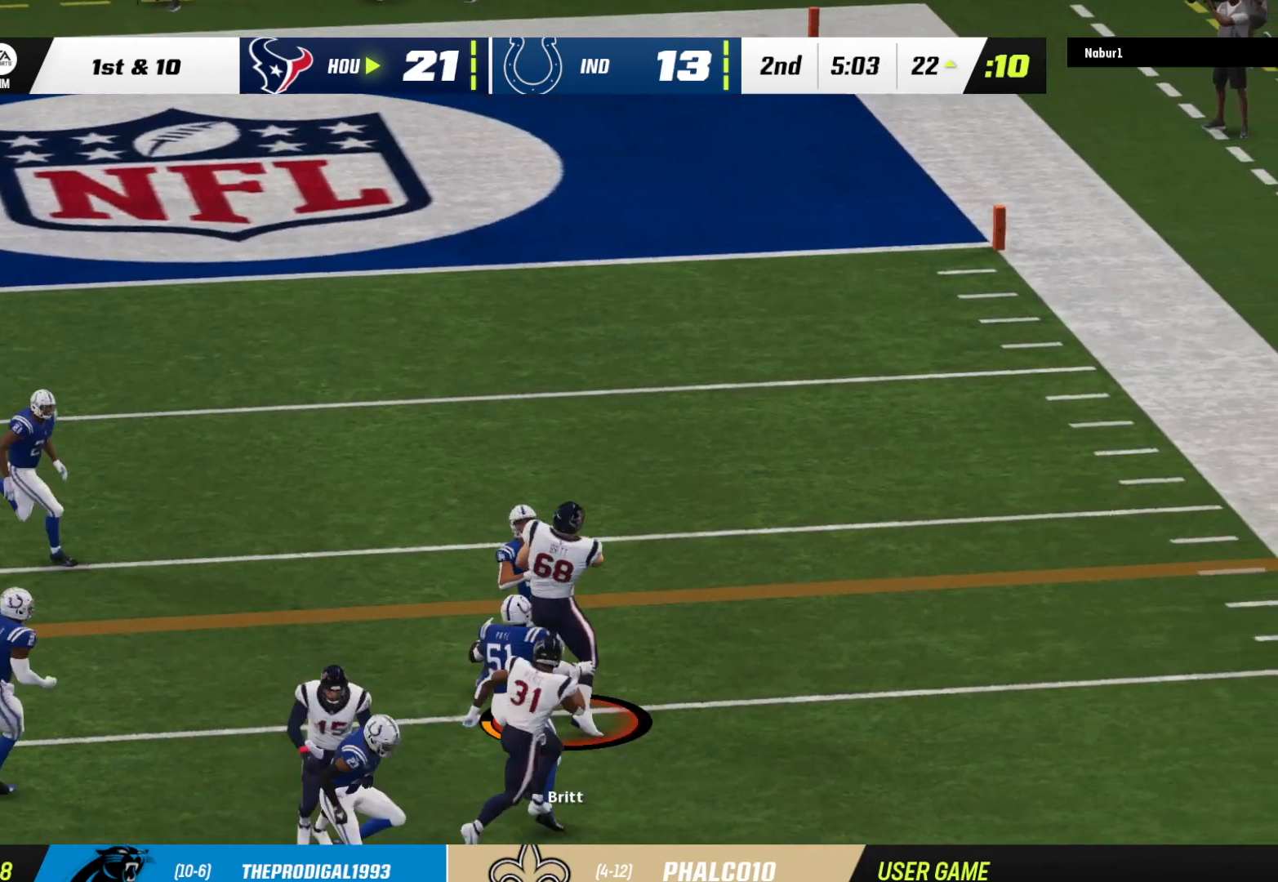
{"buttons": ["R2"], "left_stick": "up-left", "right_stick": "up", "events": [[300, "L3", "up"]]}
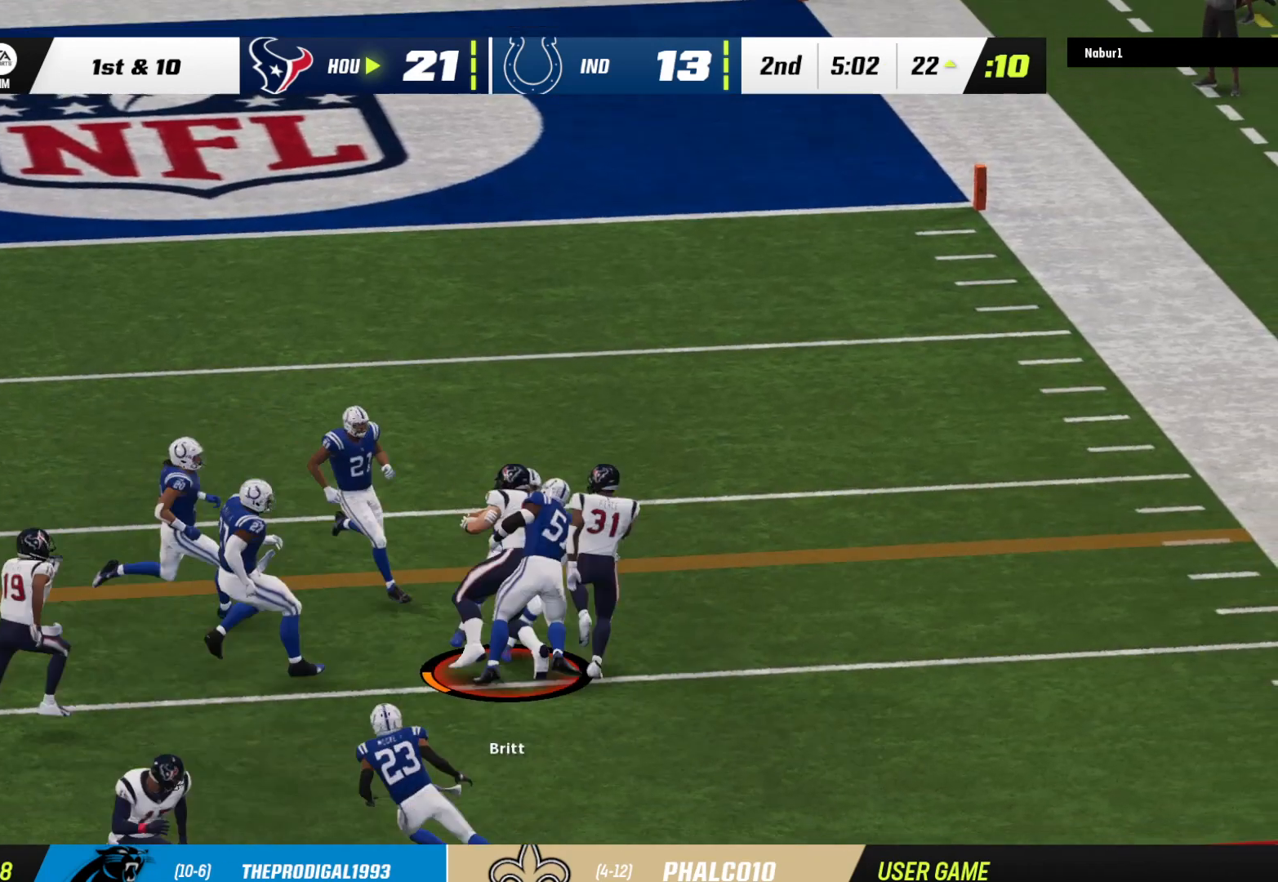
{"buttons": ["R2"], "left_stick": "up-left", "right_stick": "up", "events": []}
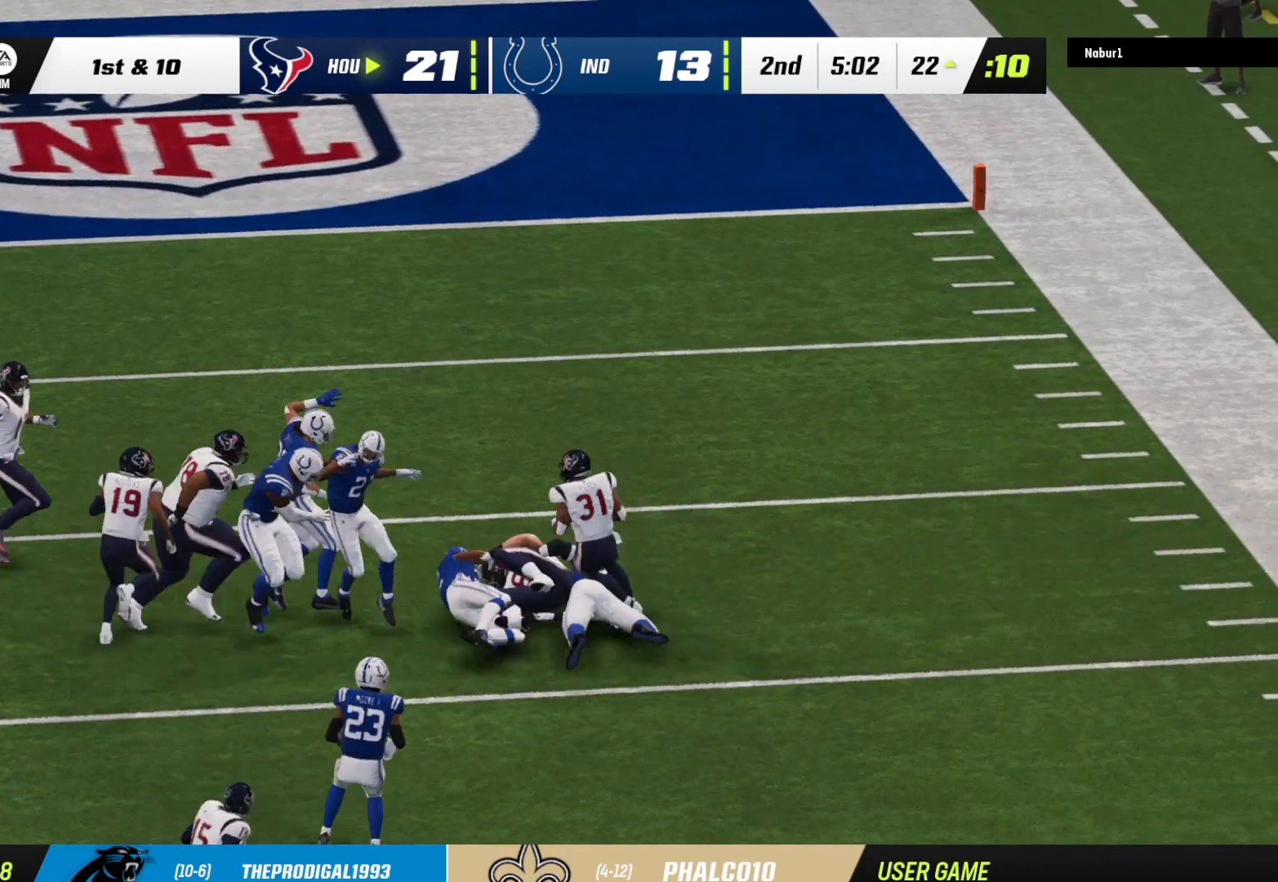
{"buttons": [], "left_stick": "center", "right_stick": "center", "events": [[33, "right_stick", "up-right"], [133, "R2", "up"], [133, "right_stick", "center"], [333, "left_stick", "center"]]}